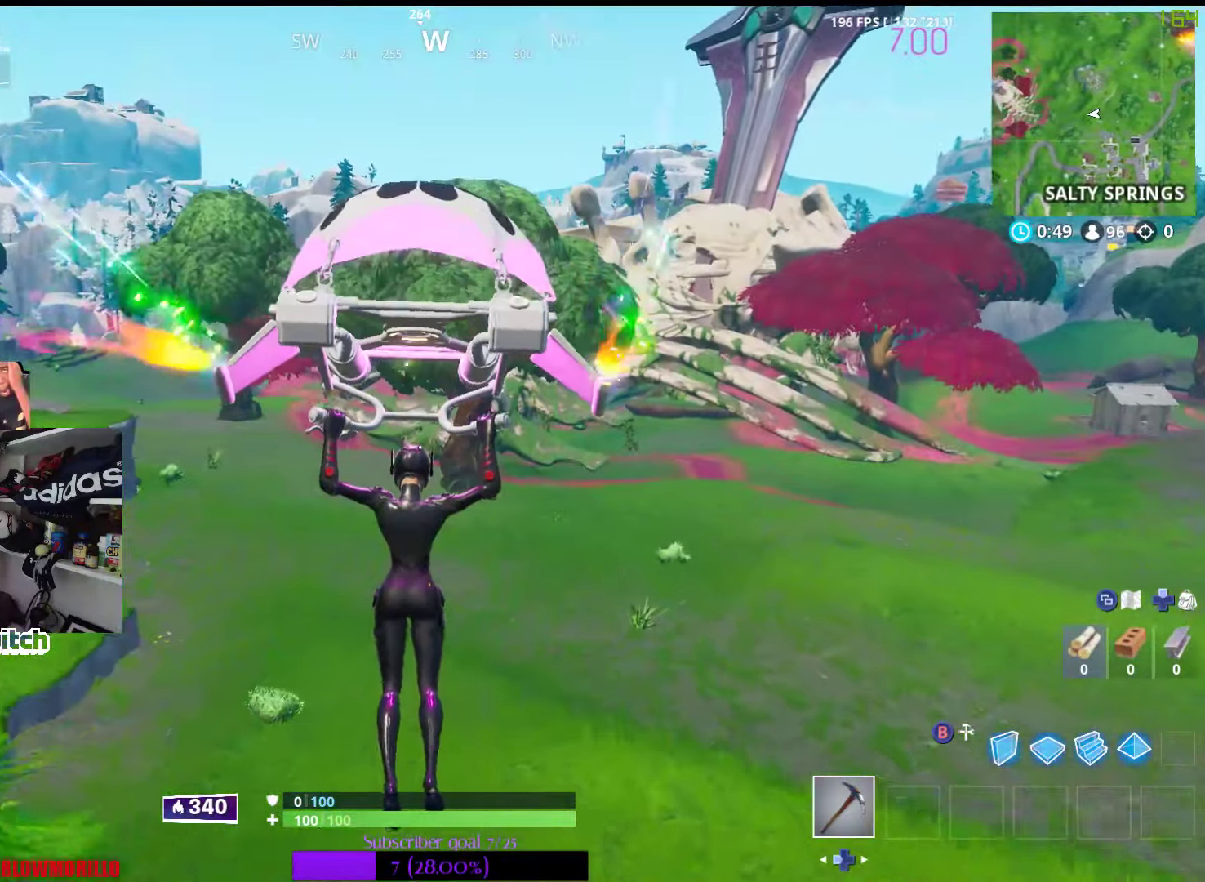
Gameplay with a controller (Xbox layout); each line is a JSON object with the inputs held at the frame after it. "events" lists button and stick changes between this image and that frame as [ms after this image, input, new state], when the widget could be followed in between.
{"buttons": [], "left_stick": "up-left", "right_stick": "left", "events": [[417, "left_stick", "up-left"], [450, "right_stick", "left"]]}
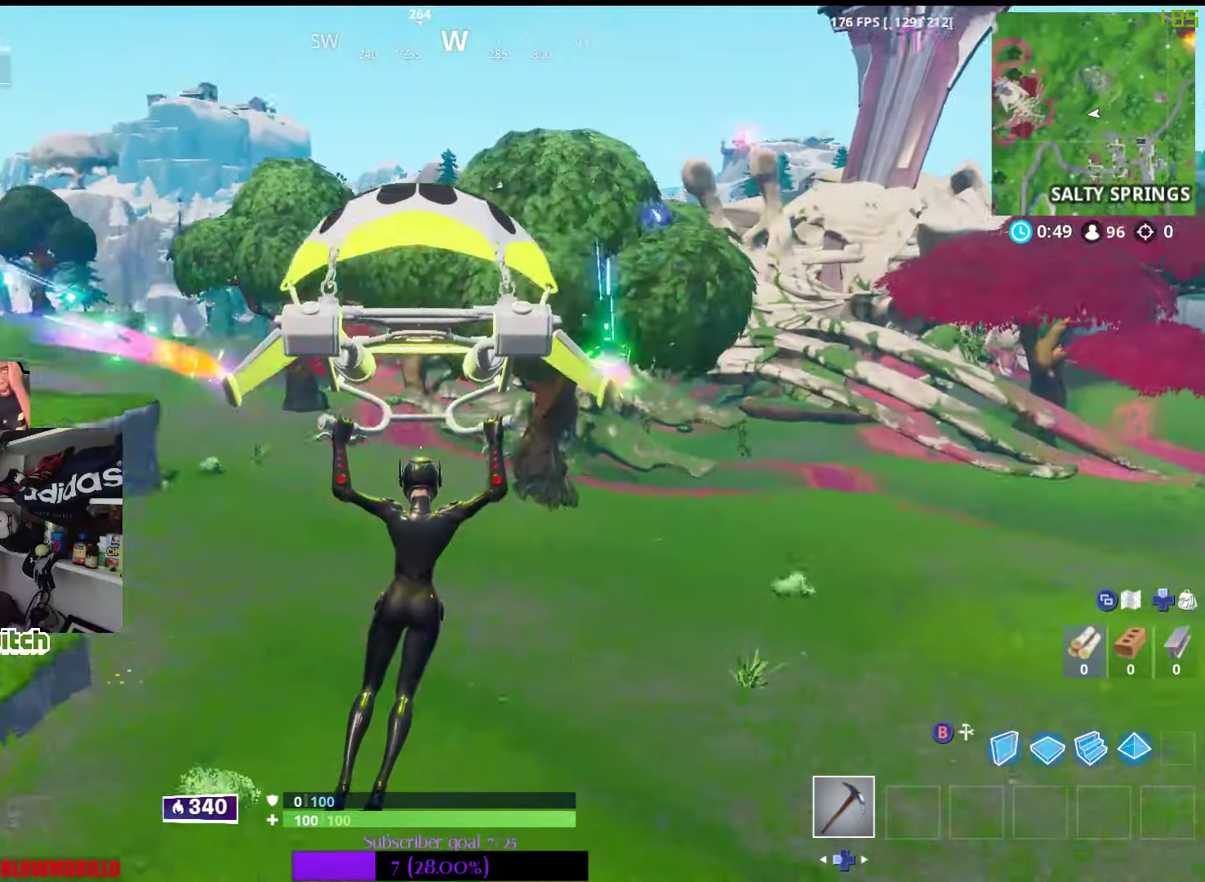
{"buttons": [], "left_stick": "up-left", "right_stick": "center", "events": [[184, "right_stick", "center"]]}
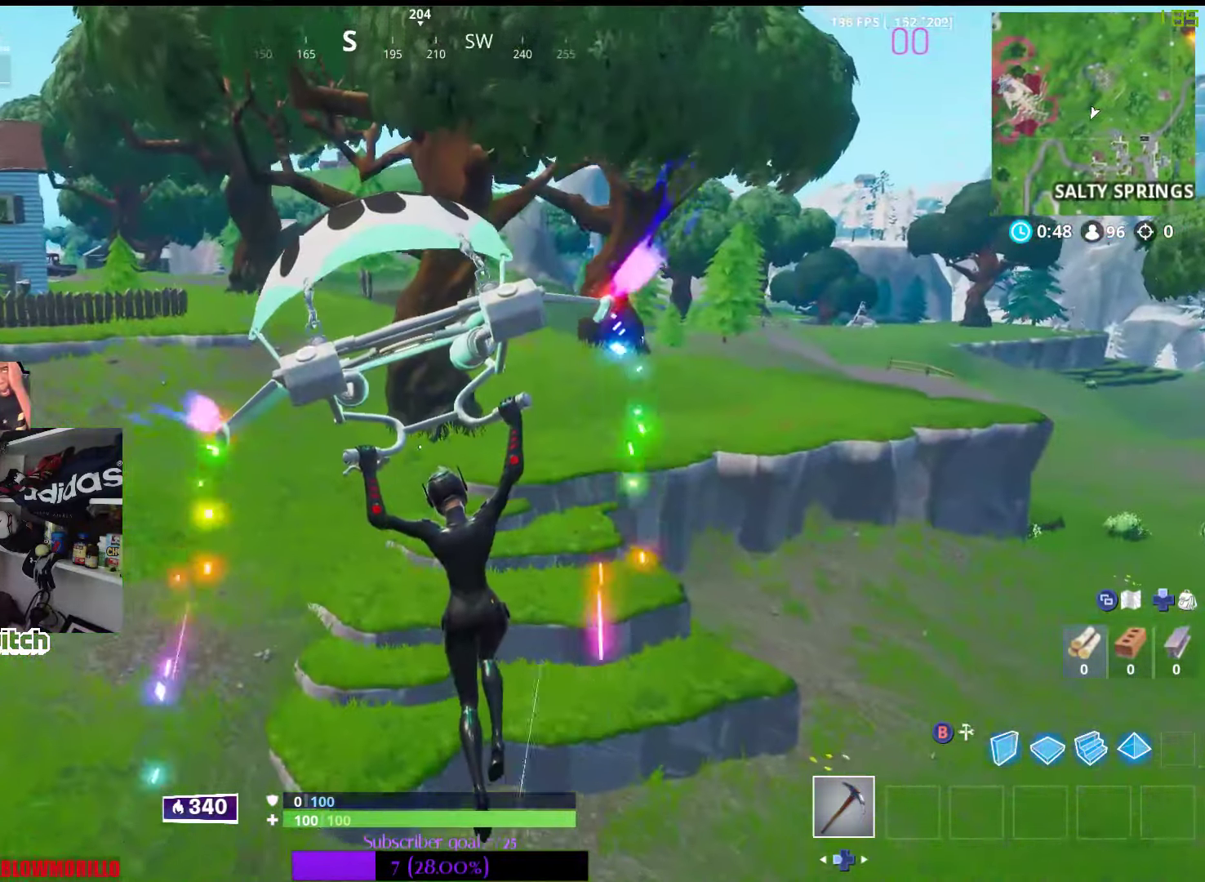
{"buttons": [], "left_stick": "up", "right_stick": "center", "events": [[67, "right_stick", "left"], [200, "right_stick", "center"], [250, "left_stick", "up"]]}
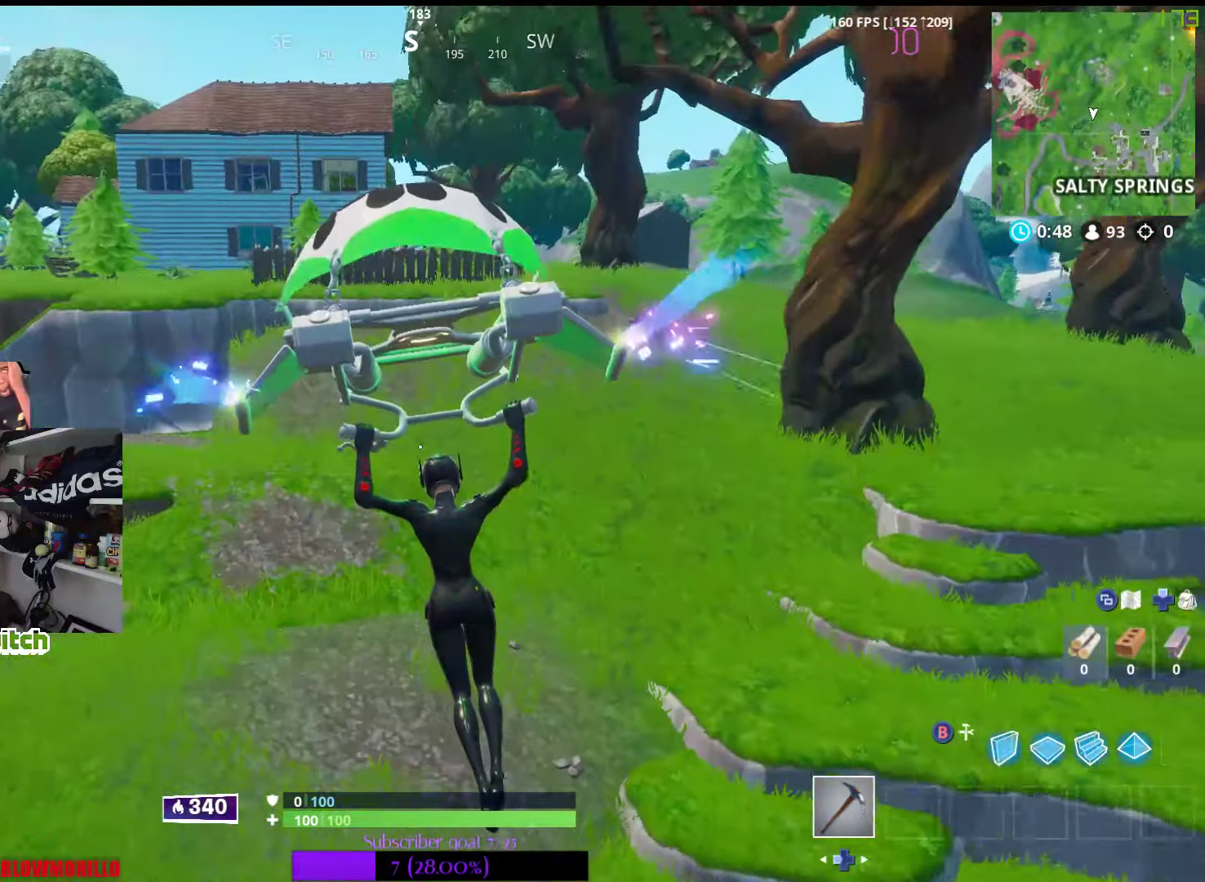
{"buttons": [], "left_stick": "up", "right_stick": "center", "events": []}
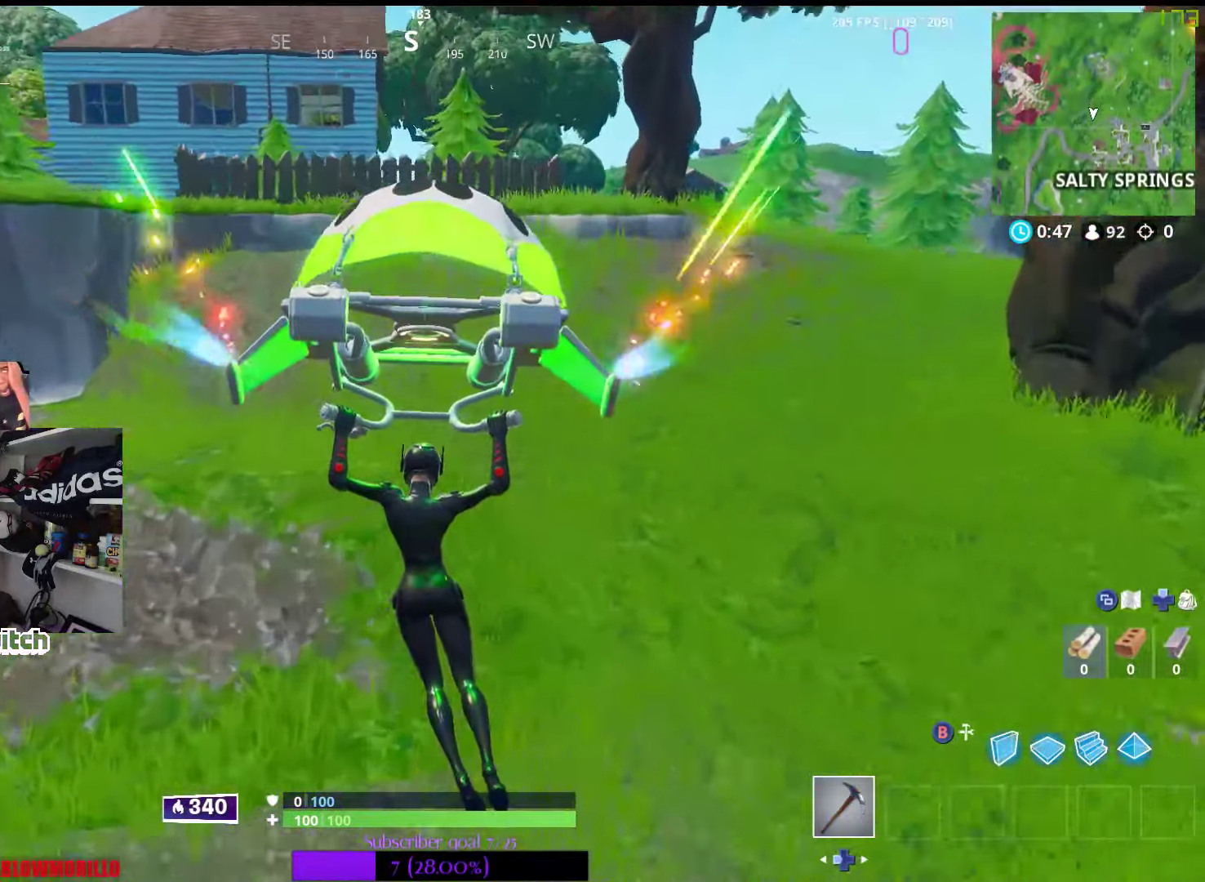
{"buttons": [], "left_stick": "up", "right_stick": "center", "events": []}
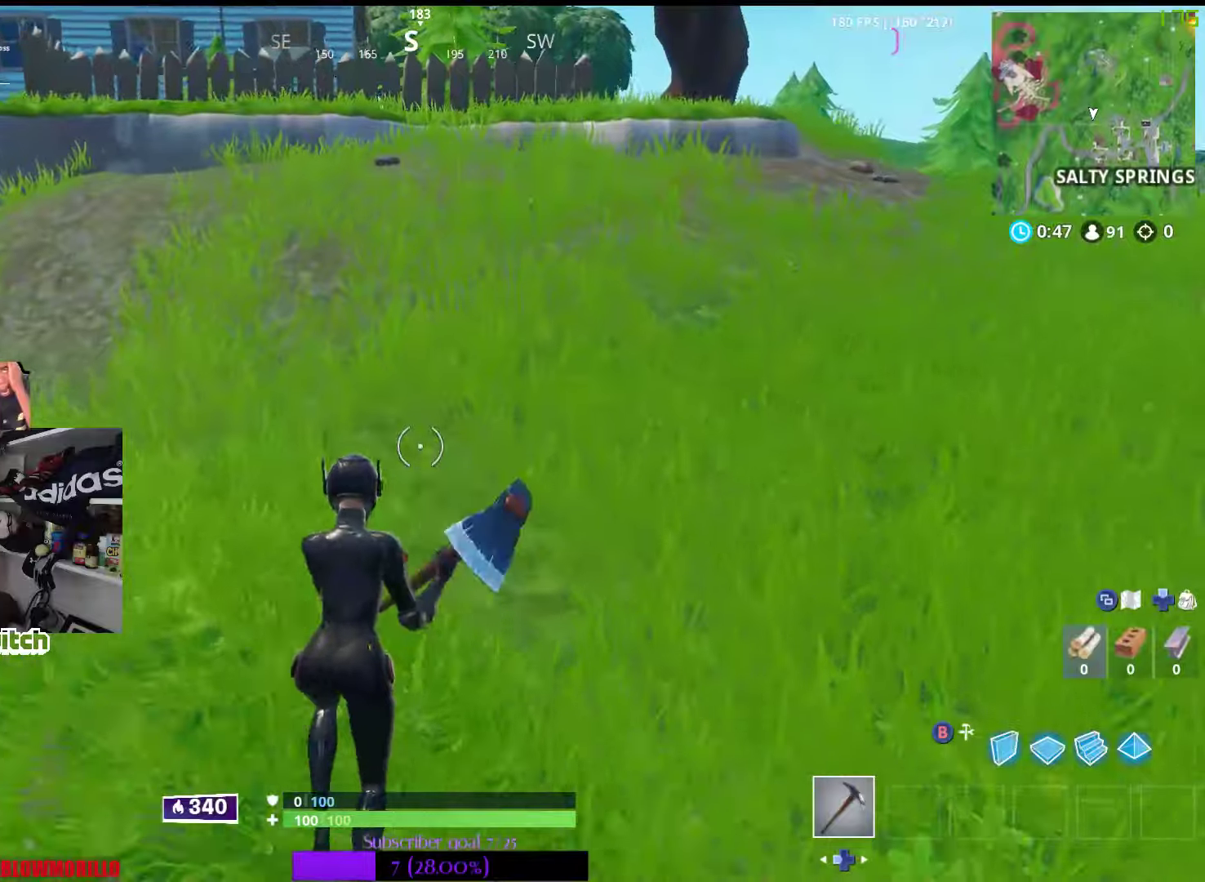
{"buttons": [], "left_stick": "up", "right_stick": "center", "events": []}
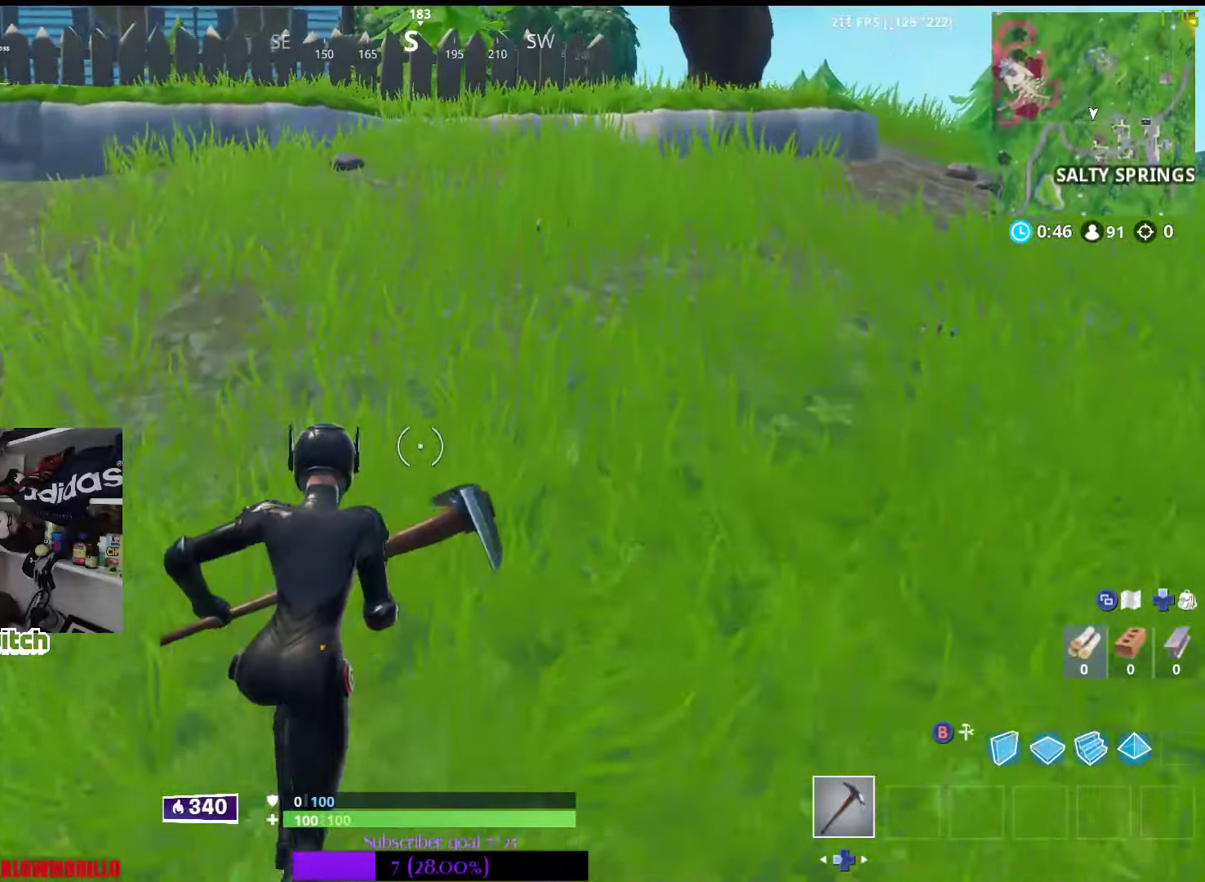
{"buttons": [], "left_stick": "up", "right_stick": "down-left", "events": [[466, "right_stick", "down-left"]]}
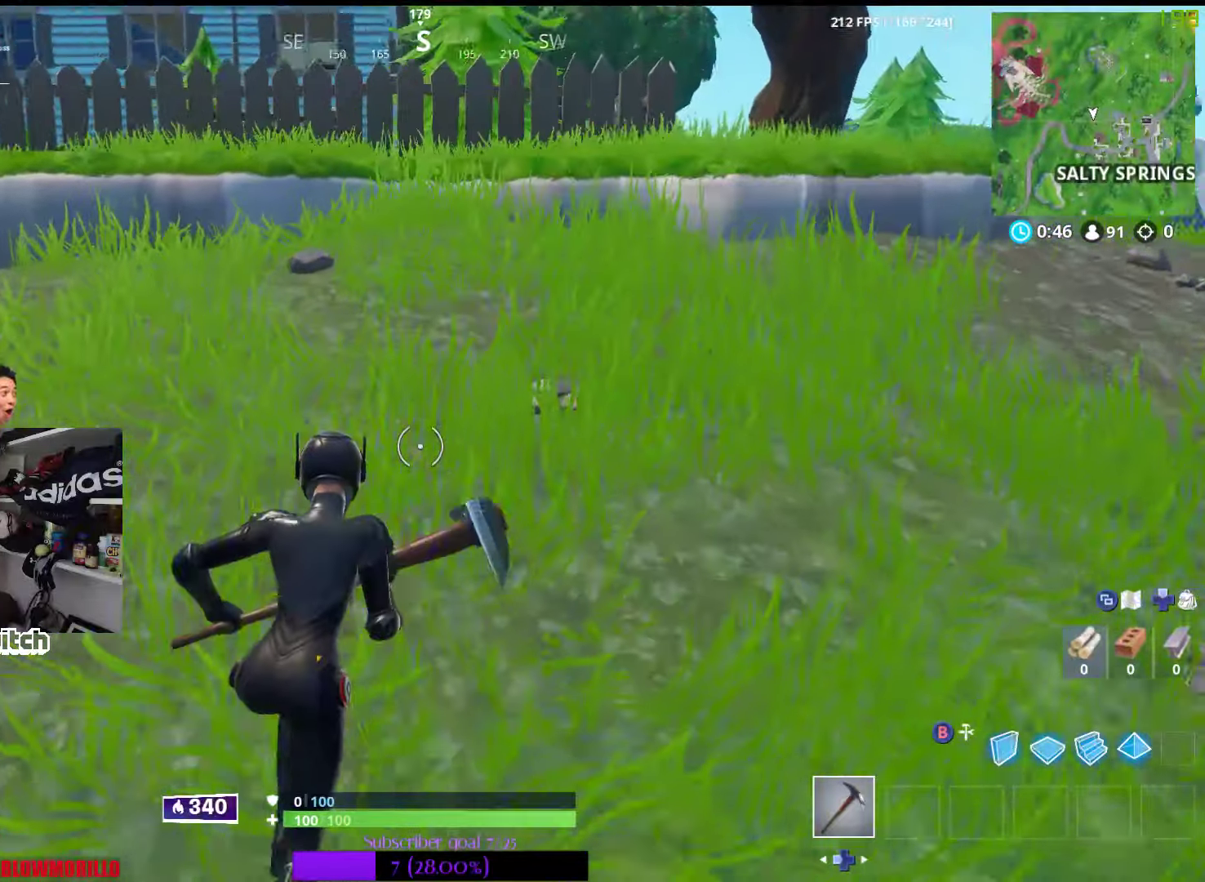
{"buttons": [], "left_stick": "up", "right_stick": "center", "events": [[66, "right_stick", "center"]]}
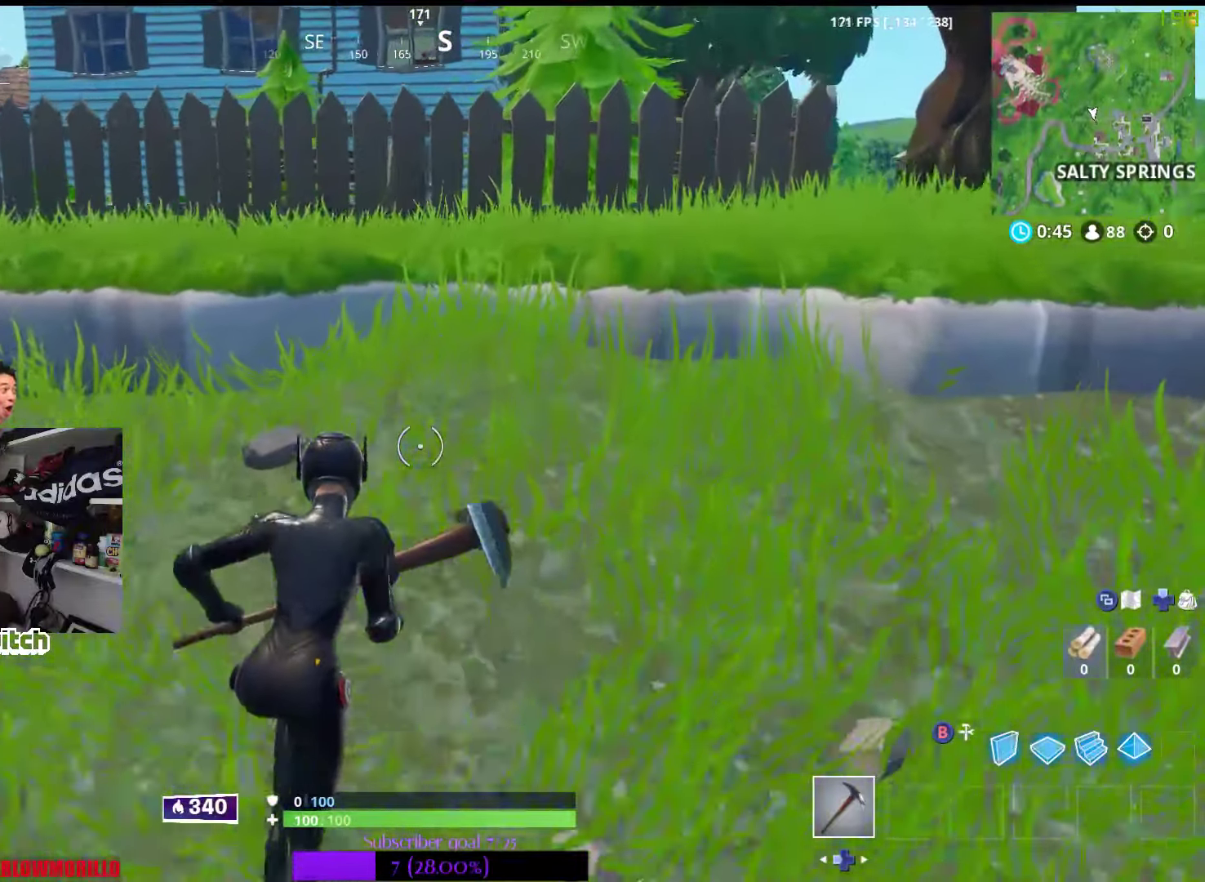
{"buttons": [], "left_stick": "up", "right_stick": "center", "events": [[166, "A", "down"], [266, "A", "up"]]}
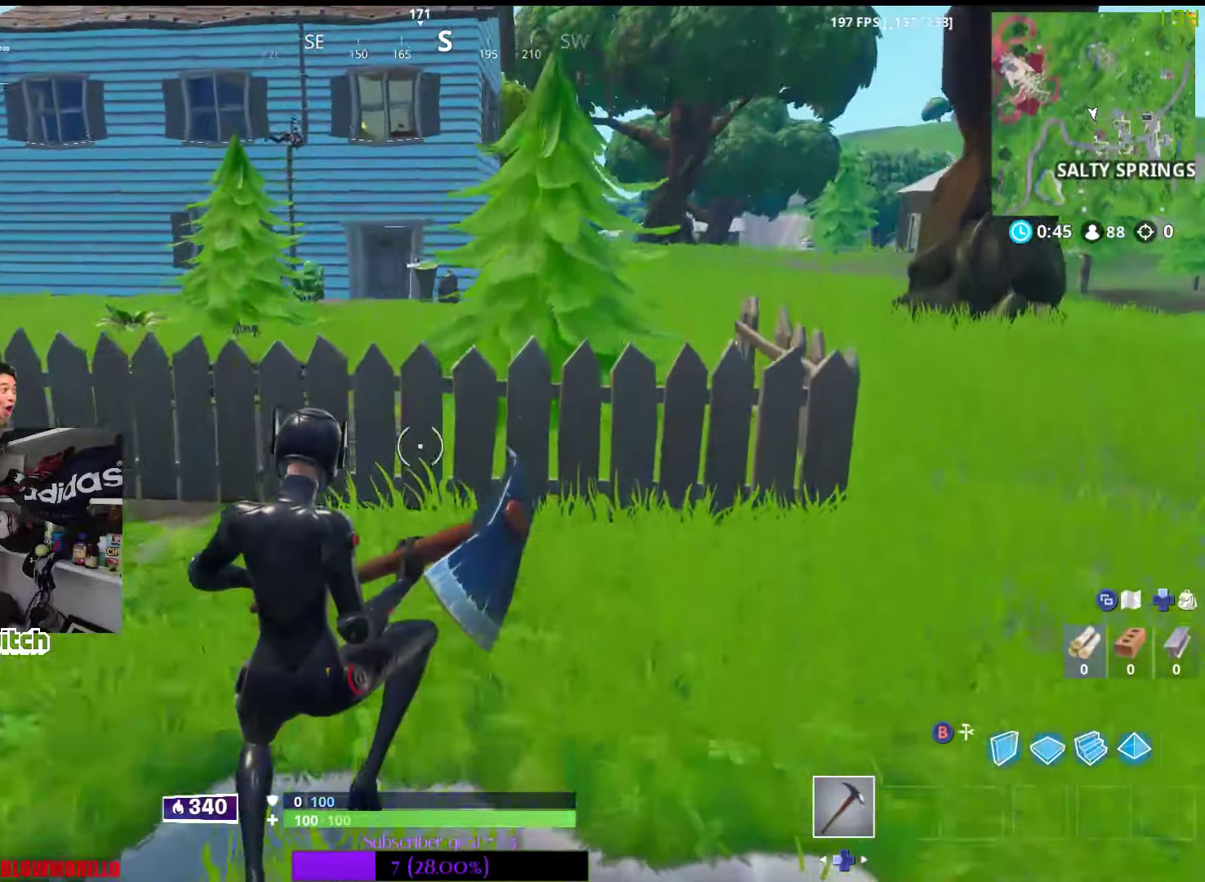
{"buttons": [], "left_stick": "up-right", "right_stick": "right", "events": [[300, "left_stick", "up-right"], [400, "right_stick", "right"]]}
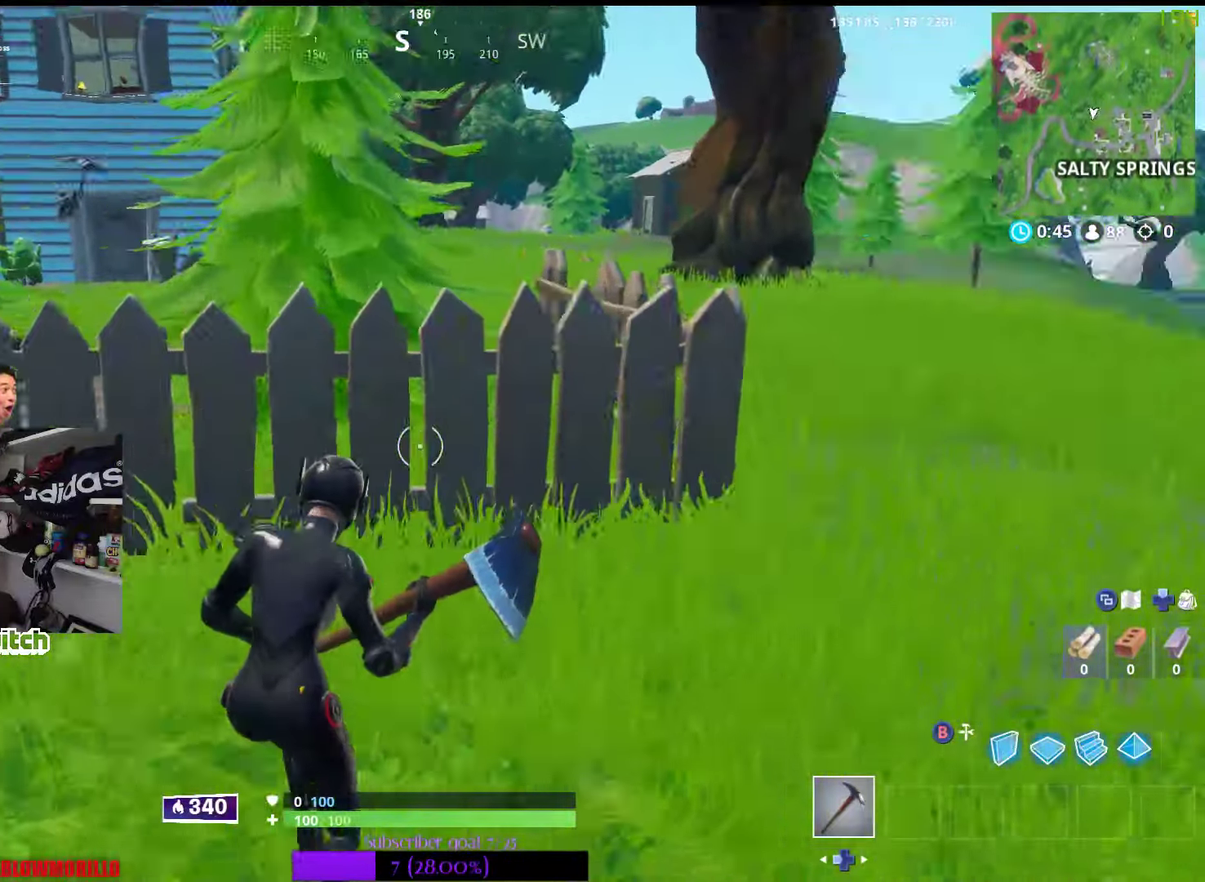
{"buttons": [], "left_stick": "up-right", "right_stick": "center", "events": [[266, "right_stick", "center"]]}
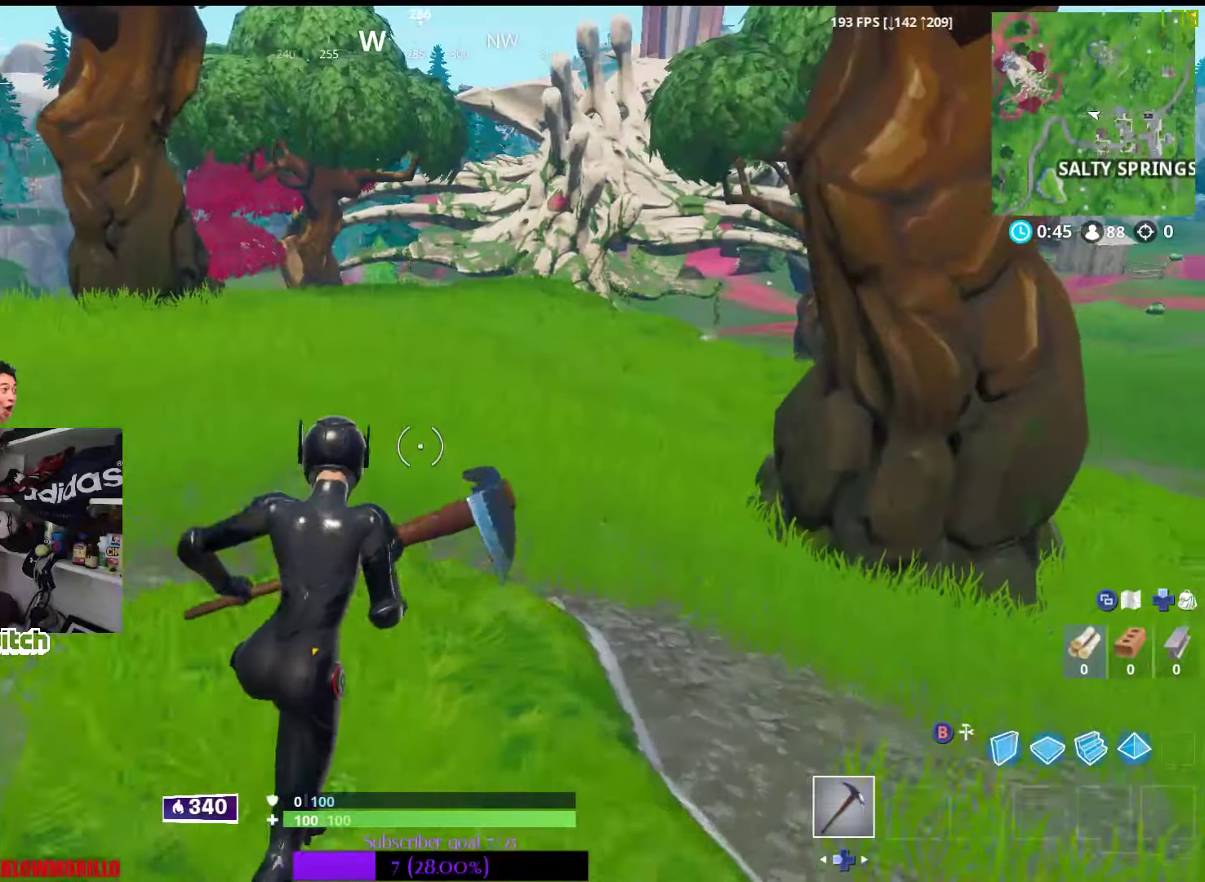
{"buttons": [], "left_stick": "up-right", "right_stick": "center", "events": []}
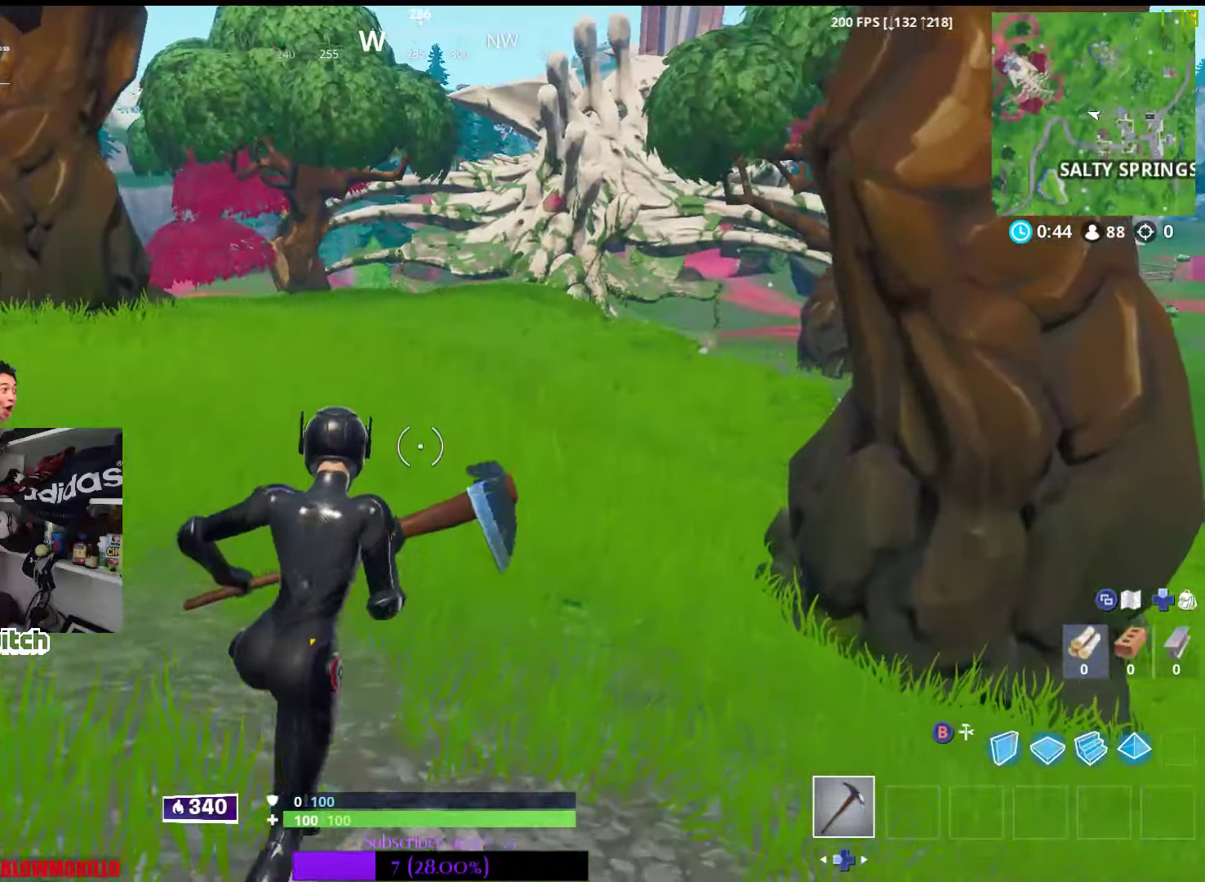
{"buttons": [], "left_stick": "up-right", "right_stick": "right", "events": [[433, "right_stick", "right"]]}
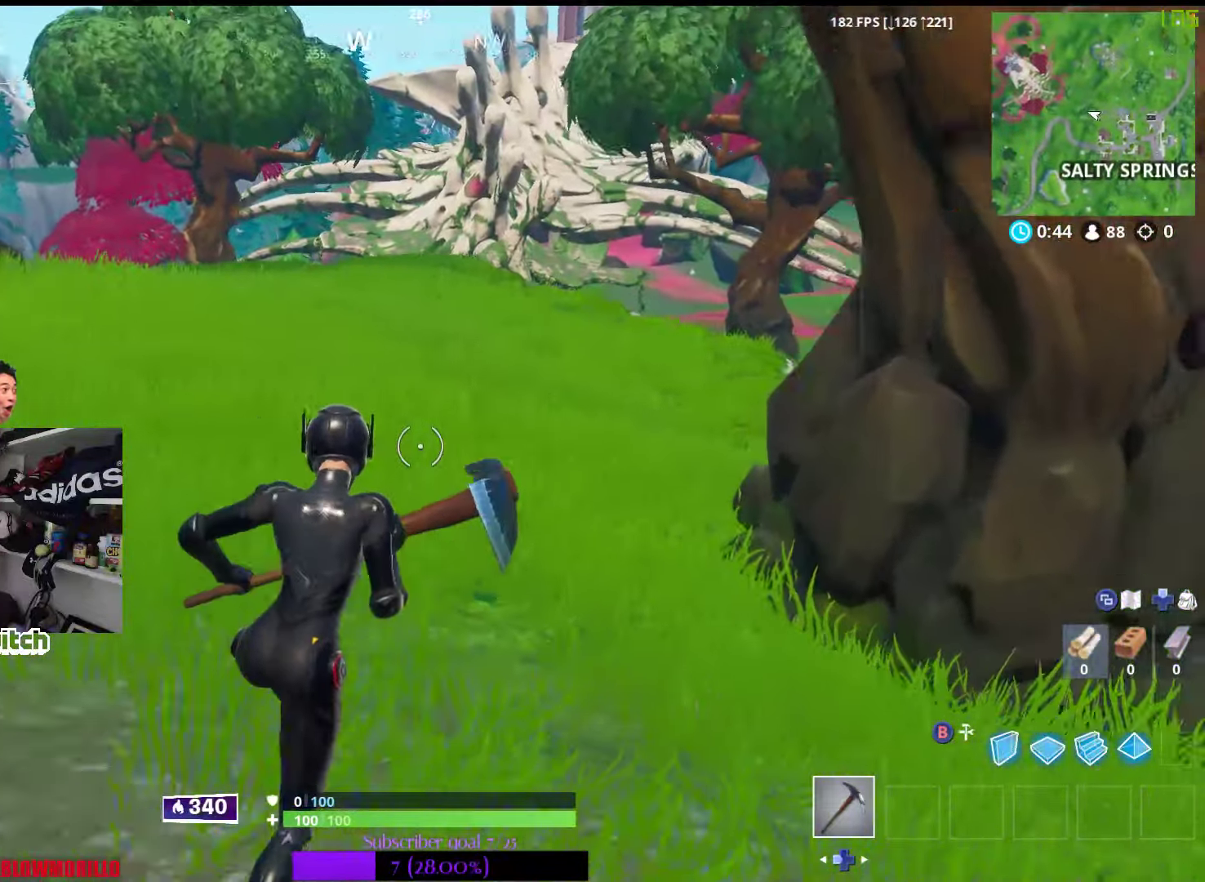
{"buttons": [], "left_stick": "up", "right_stick": "center", "events": [[100, "right_stick", "center"], [183, "left_stick", "up"]]}
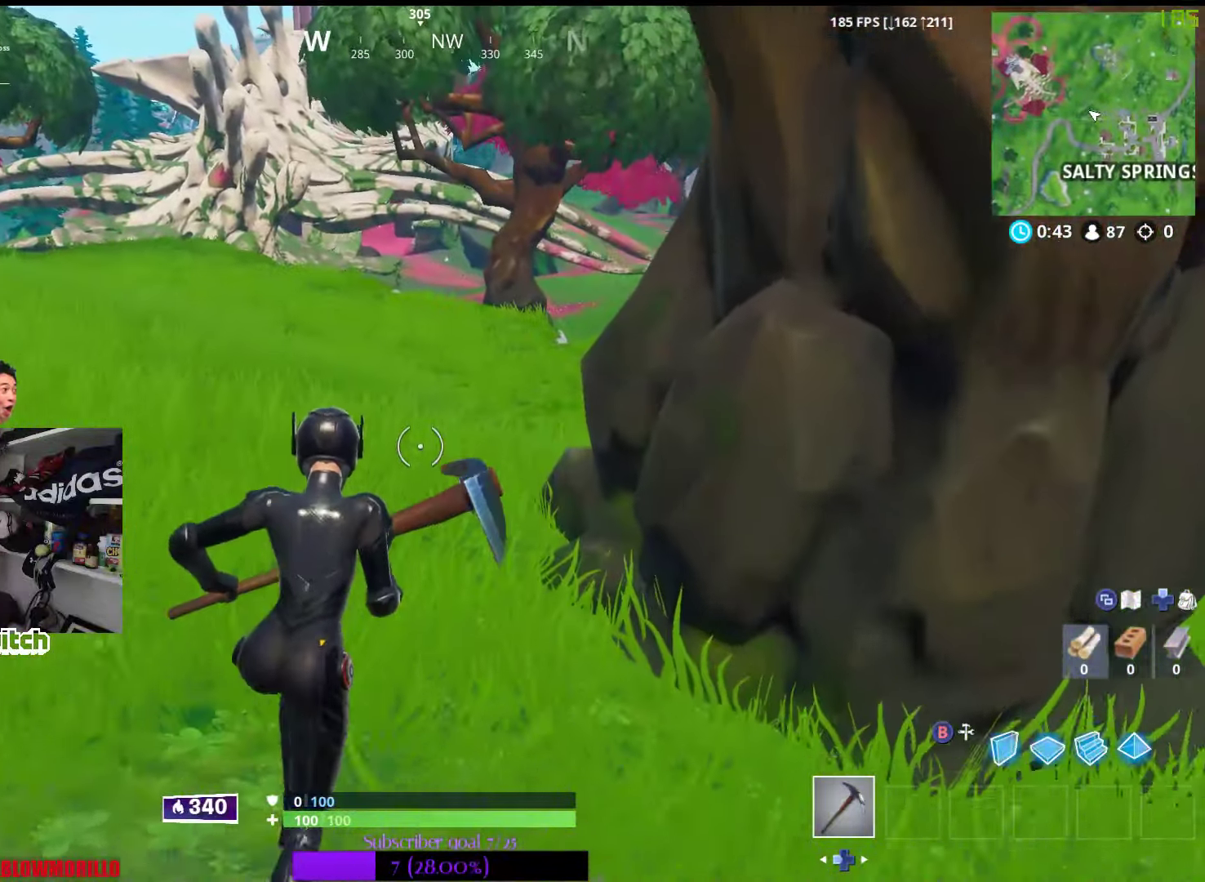
{"buttons": [], "left_stick": "up", "right_stick": "center", "events": []}
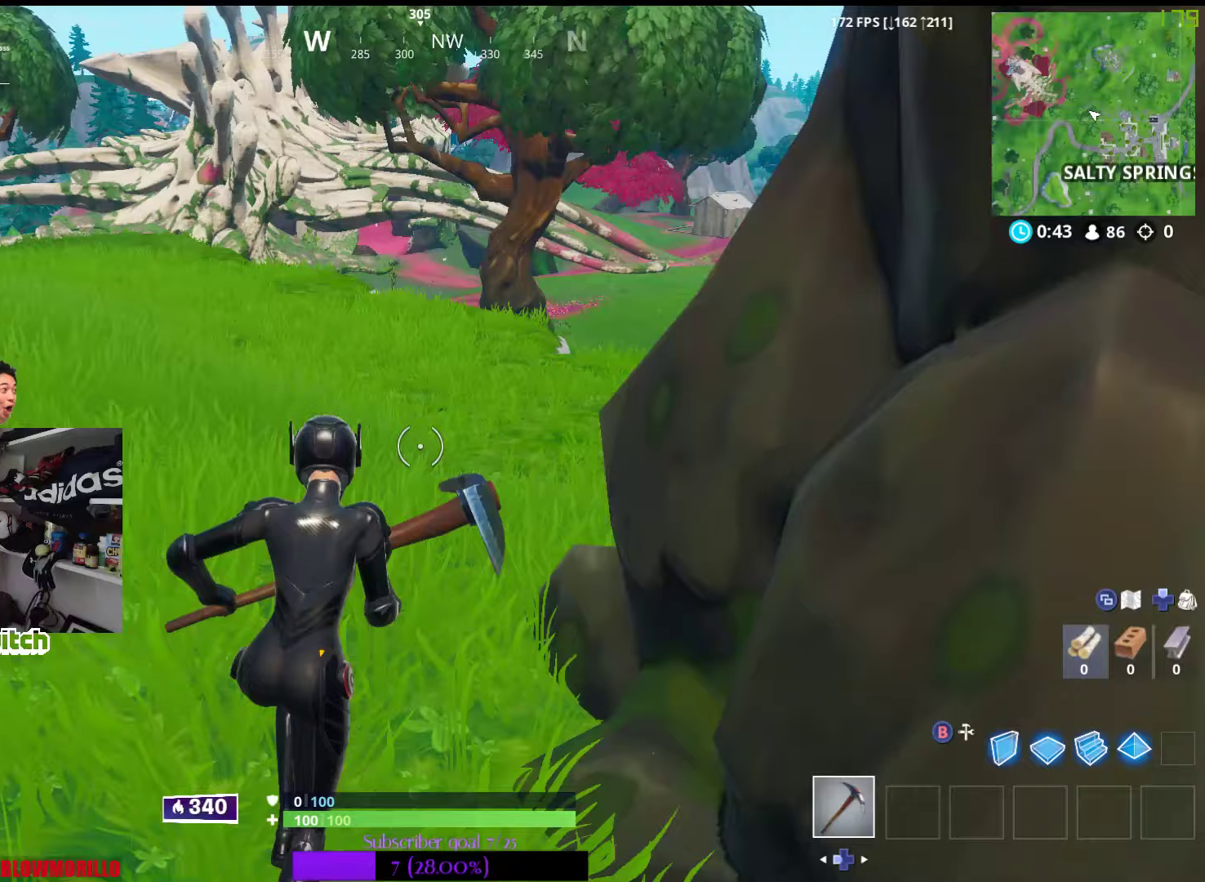
{"buttons": [], "left_stick": "up", "right_stick": "center", "events": []}
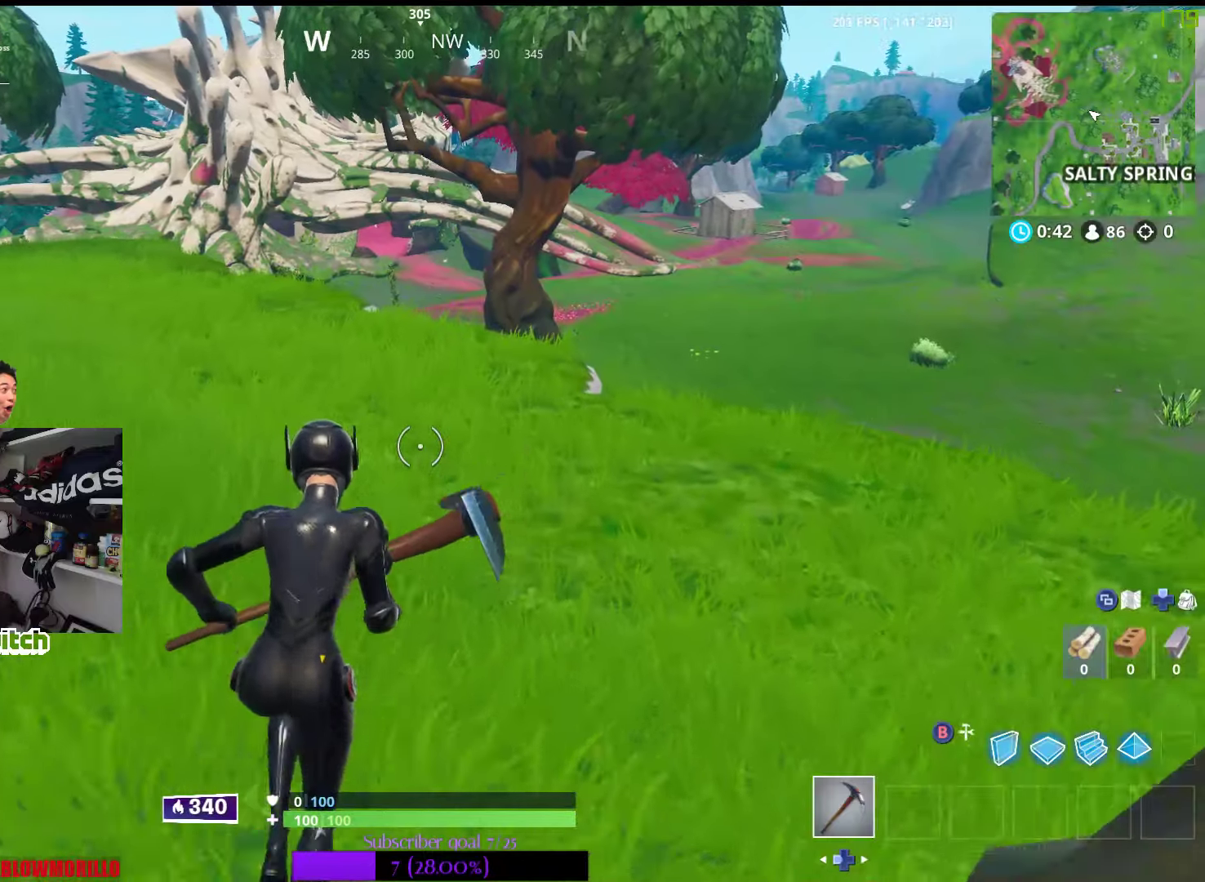
{"buttons": [], "left_stick": "up", "right_stick": "center", "events": []}
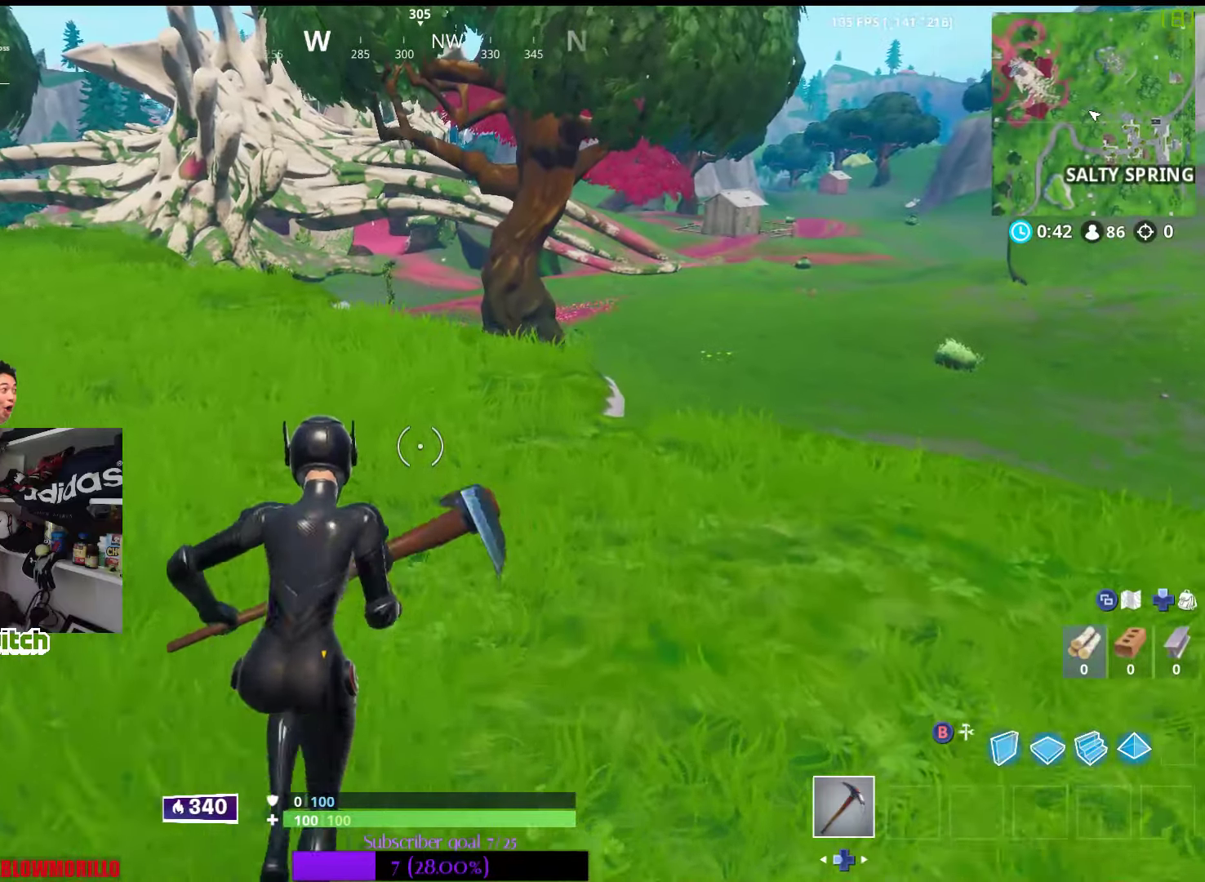
{"buttons": [], "left_stick": "up", "right_stick": "center", "events": []}
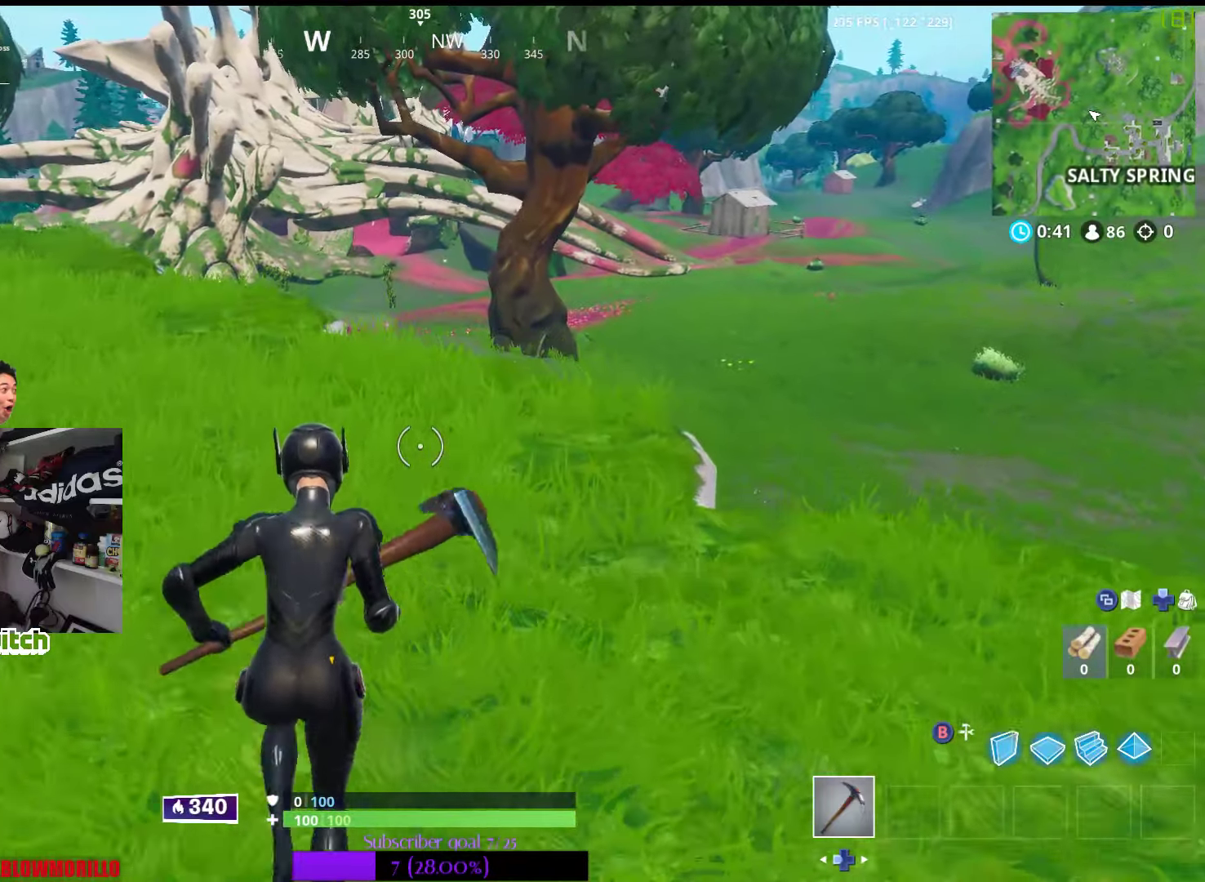
{"buttons": [], "left_stick": "up", "right_stick": "center", "events": [[133, "right_stick", "left"], [217, "right_stick", "center"]]}
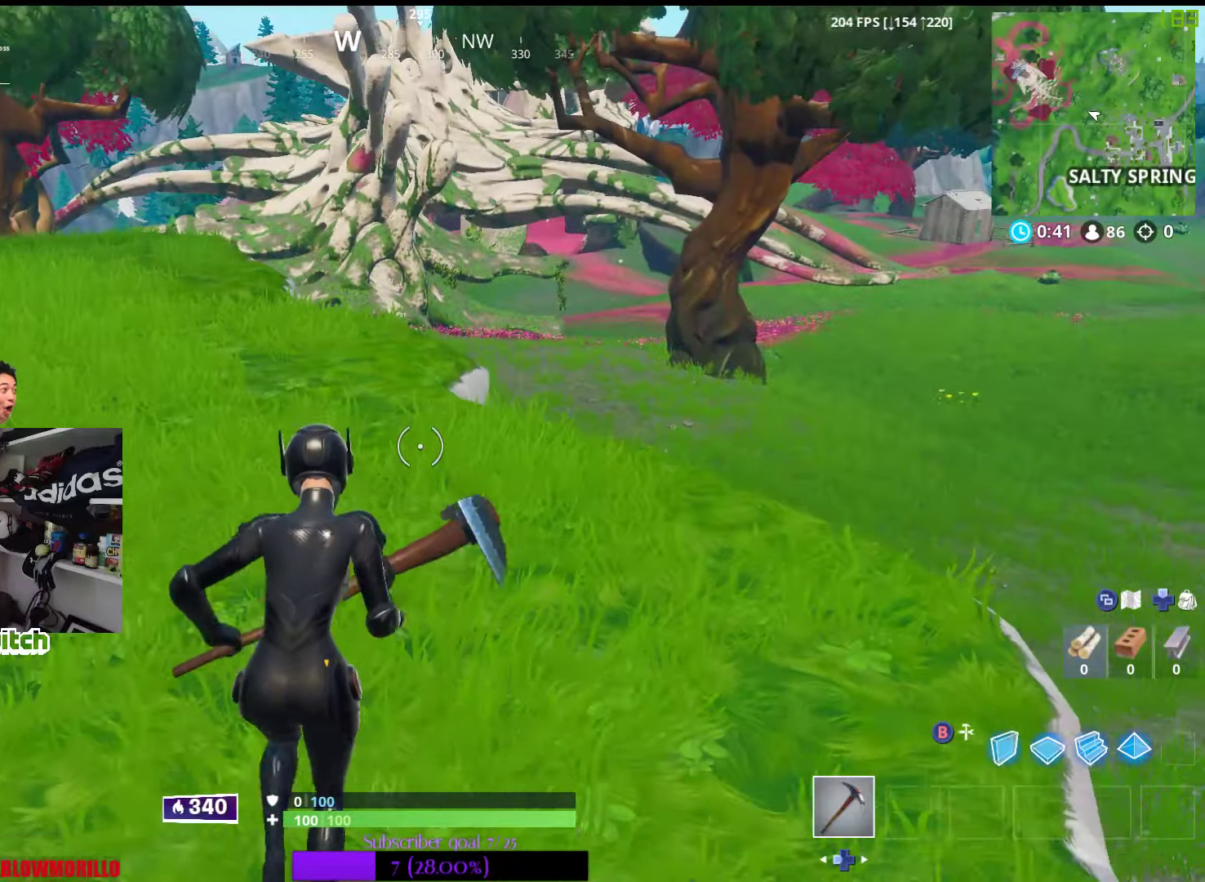
{"buttons": [], "left_stick": "up", "right_stick": "center", "events": [[367, "right_stick", "left"], [450, "right_stick", "center"]]}
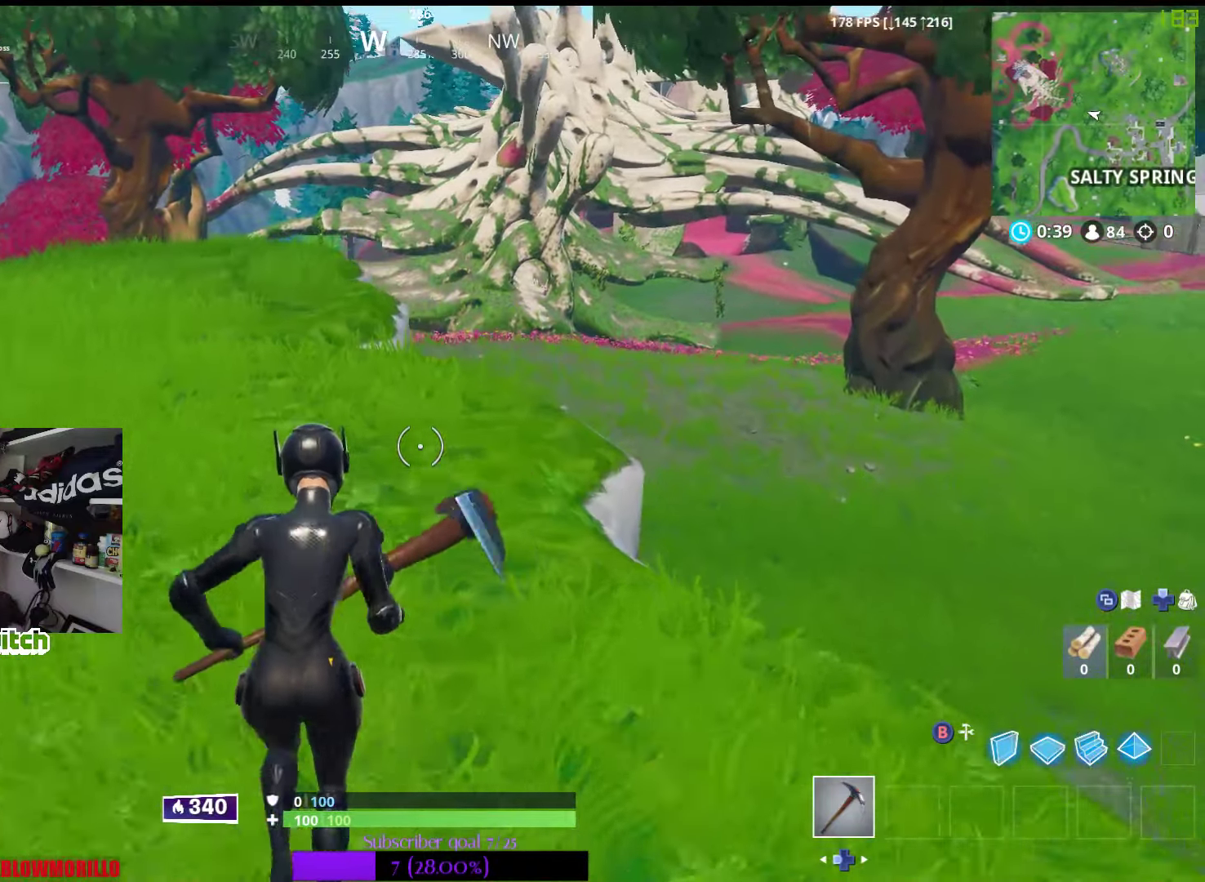
{"buttons": [], "left_stick": "up", "right_stick": "center", "events": []}
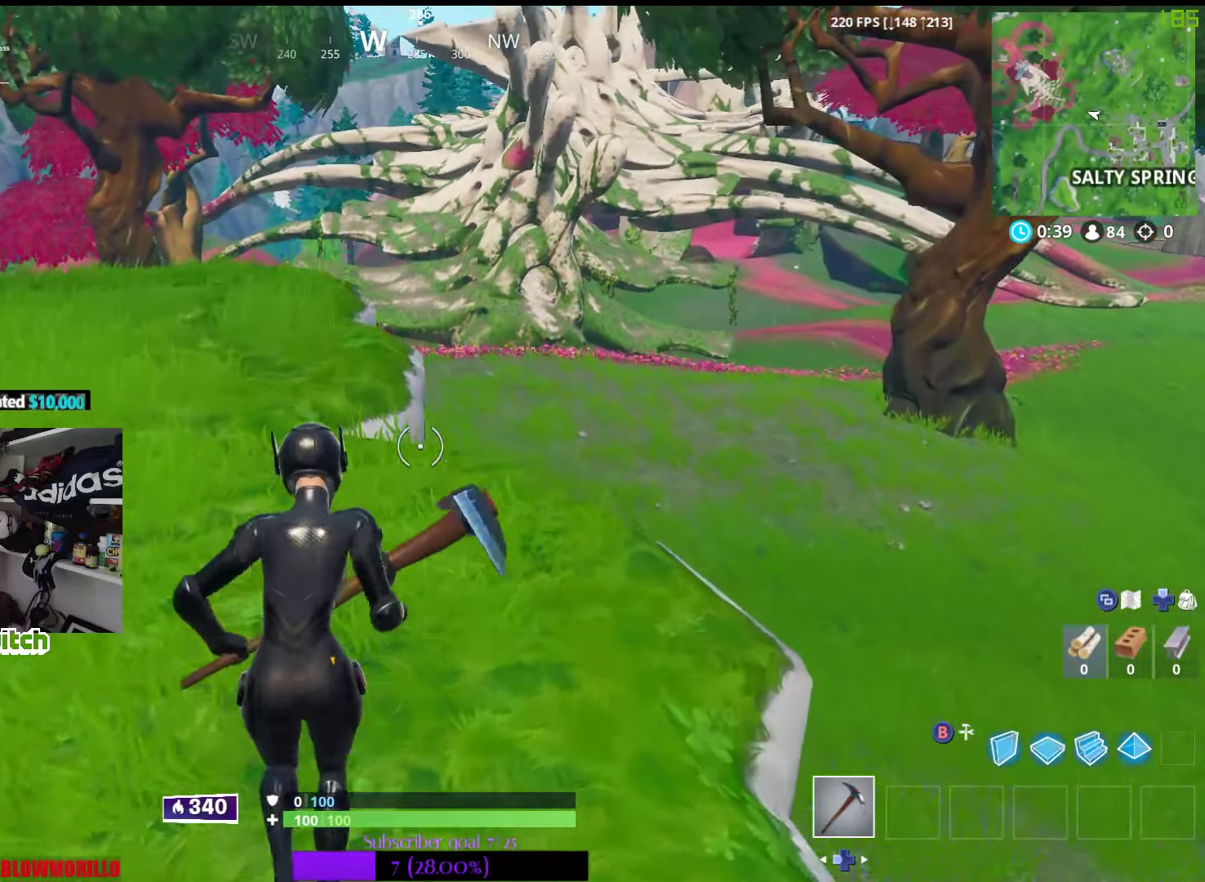
{"buttons": [], "left_stick": "up", "right_stick": "center", "events": []}
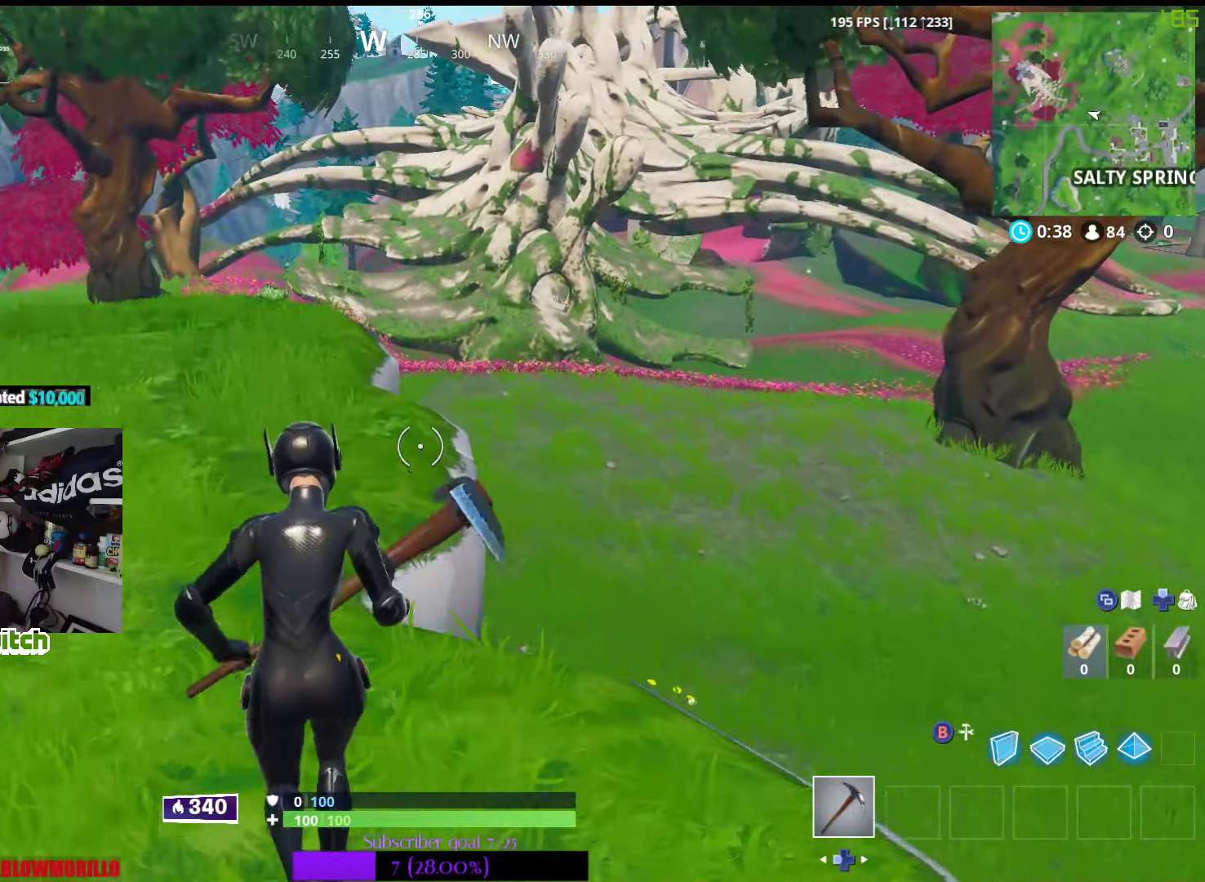
{"buttons": [], "left_stick": "up", "right_stick": "center", "events": []}
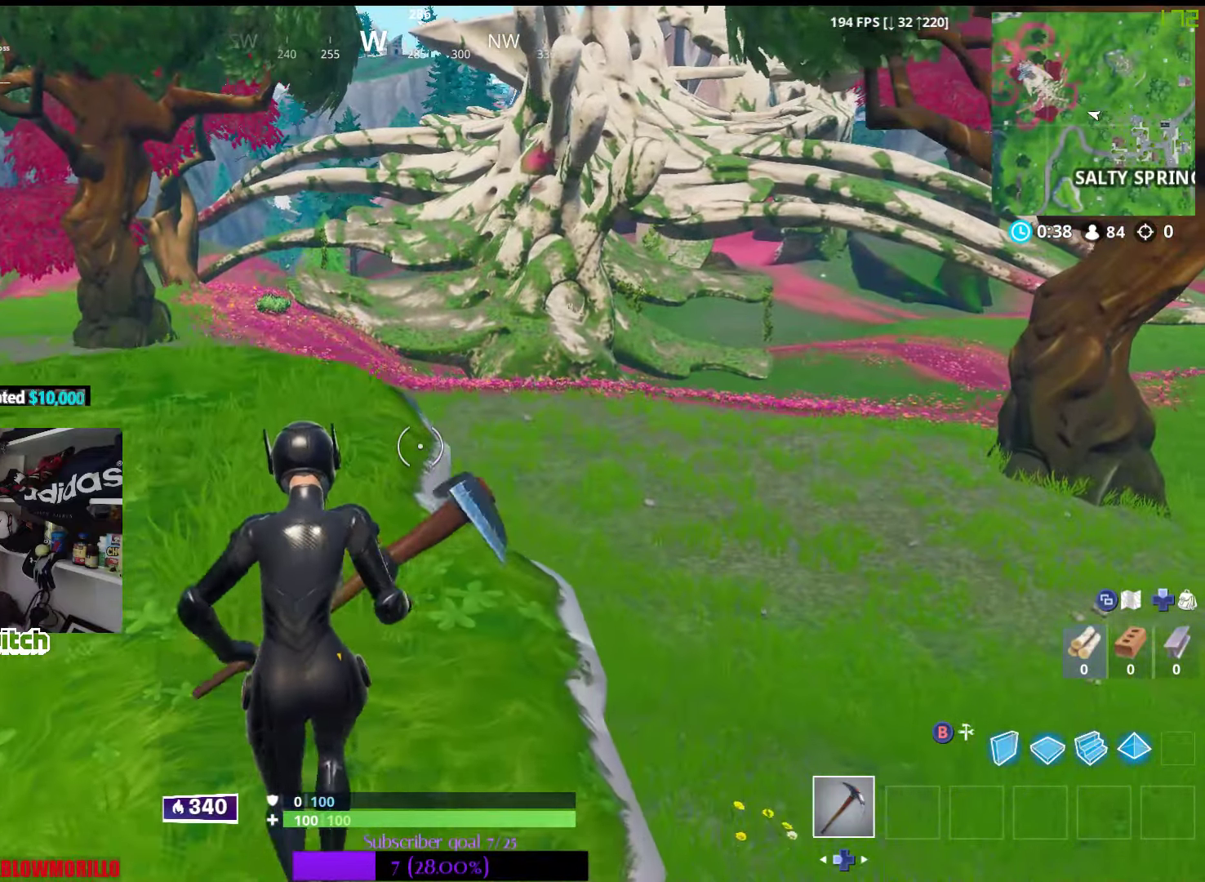
{"buttons": [], "left_stick": "up", "right_stick": "center", "events": []}
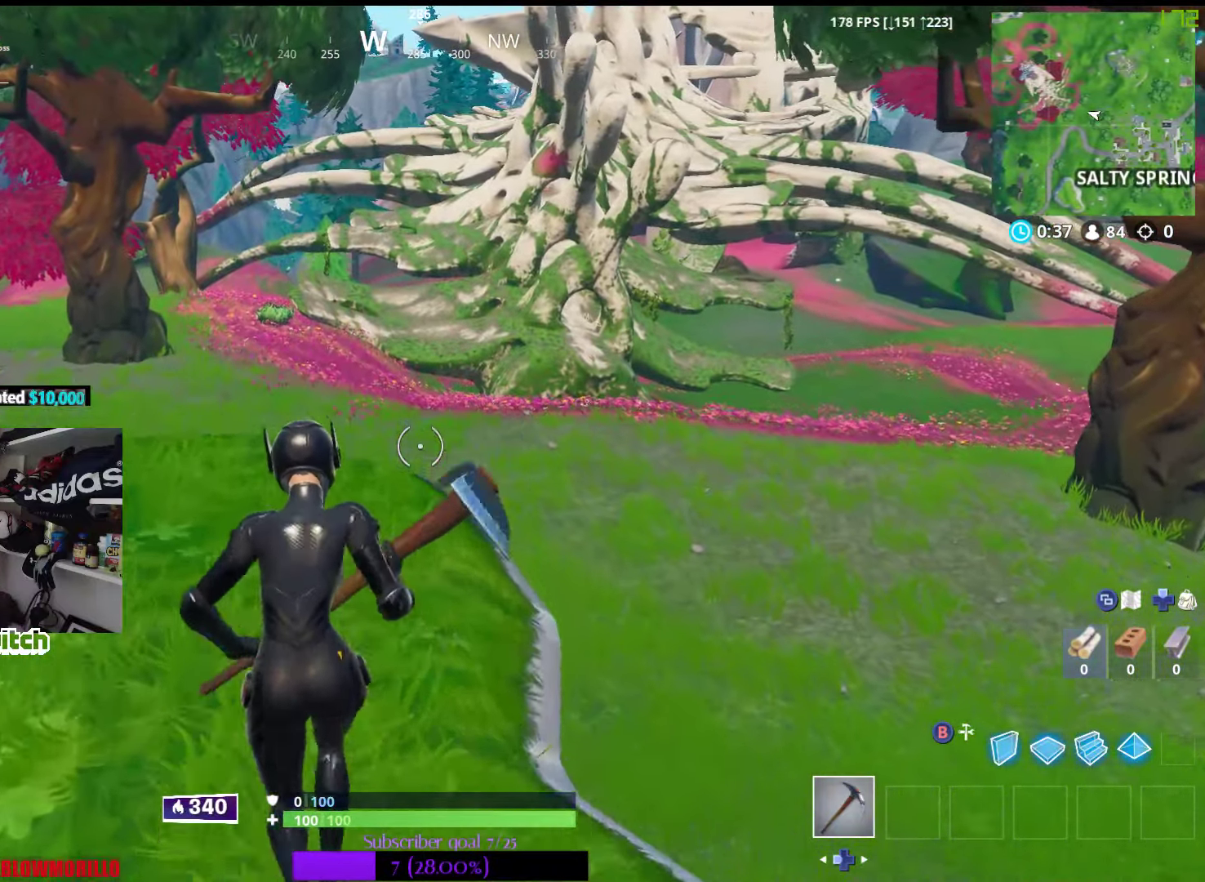
{"buttons": [], "left_stick": "up", "right_stick": "center", "events": []}
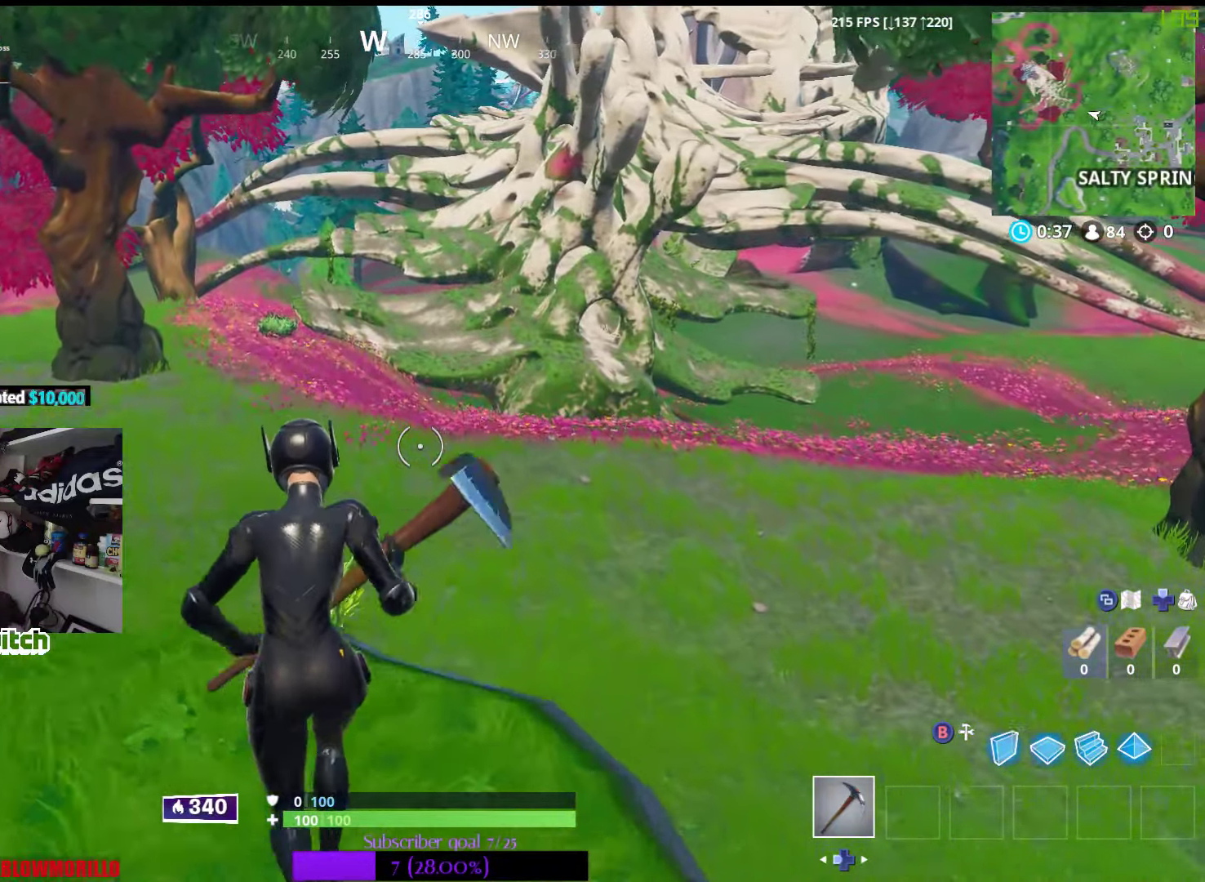
{"buttons": [], "left_stick": "up", "right_stick": "center", "events": []}
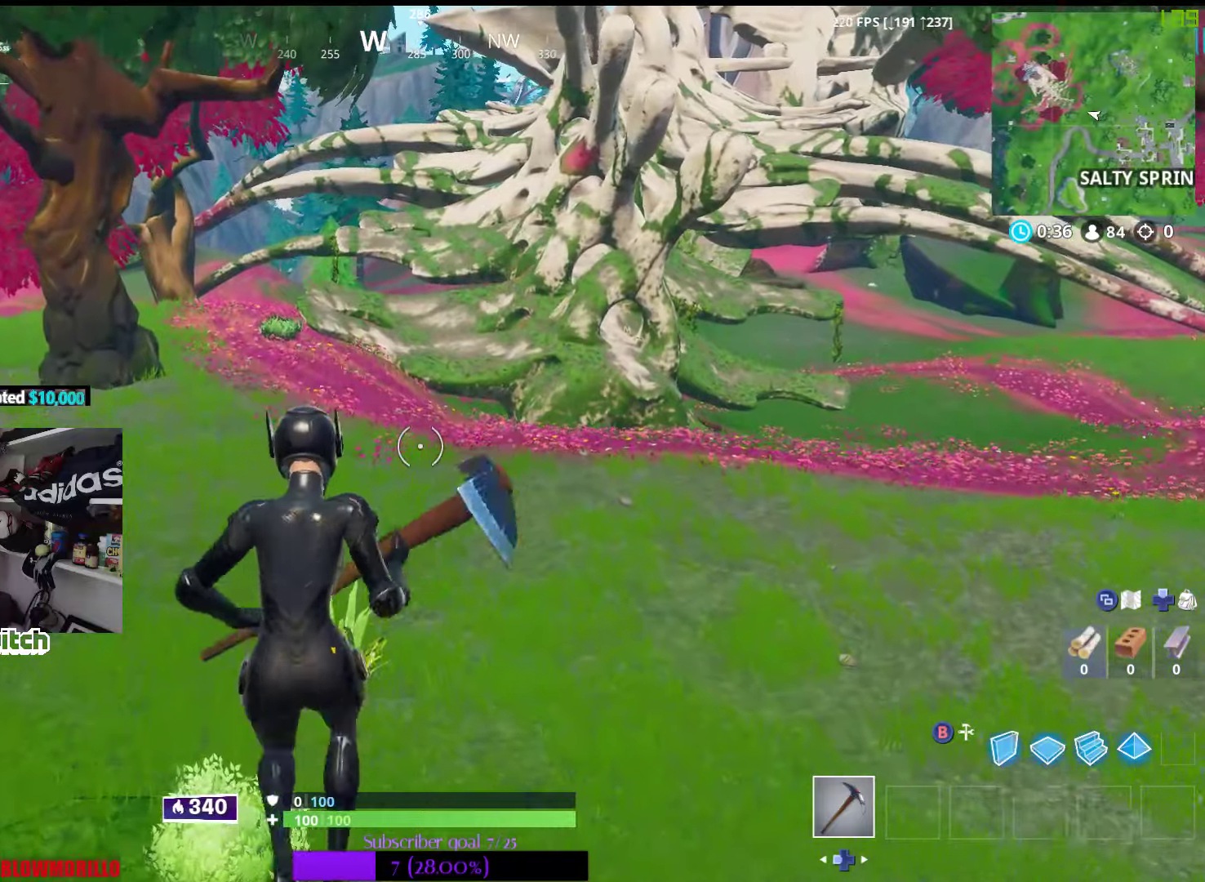
{"buttons": [], "left_stick": "up", "right_stick": "center", "events": []}
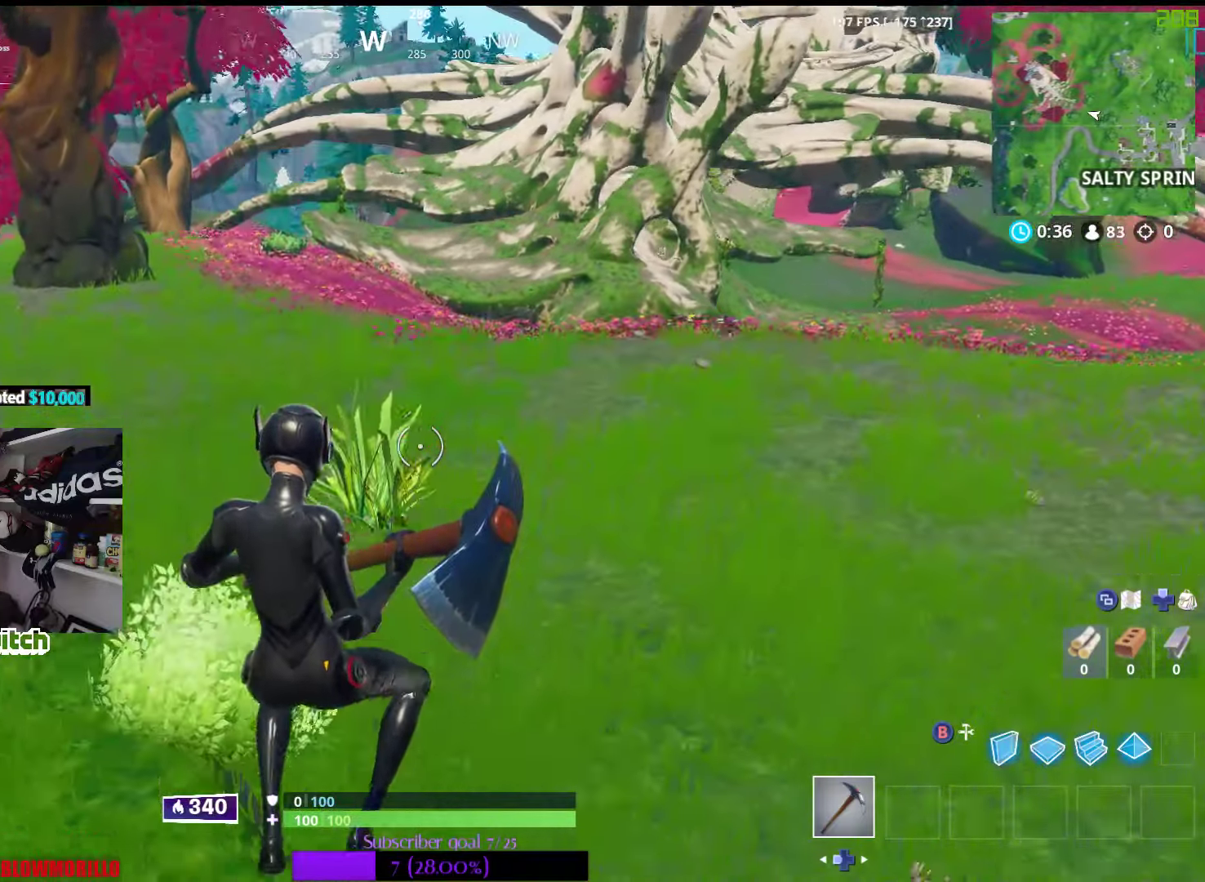
{"buttons": [], "left_stick": "up", "right_stick": "center", "events": []}